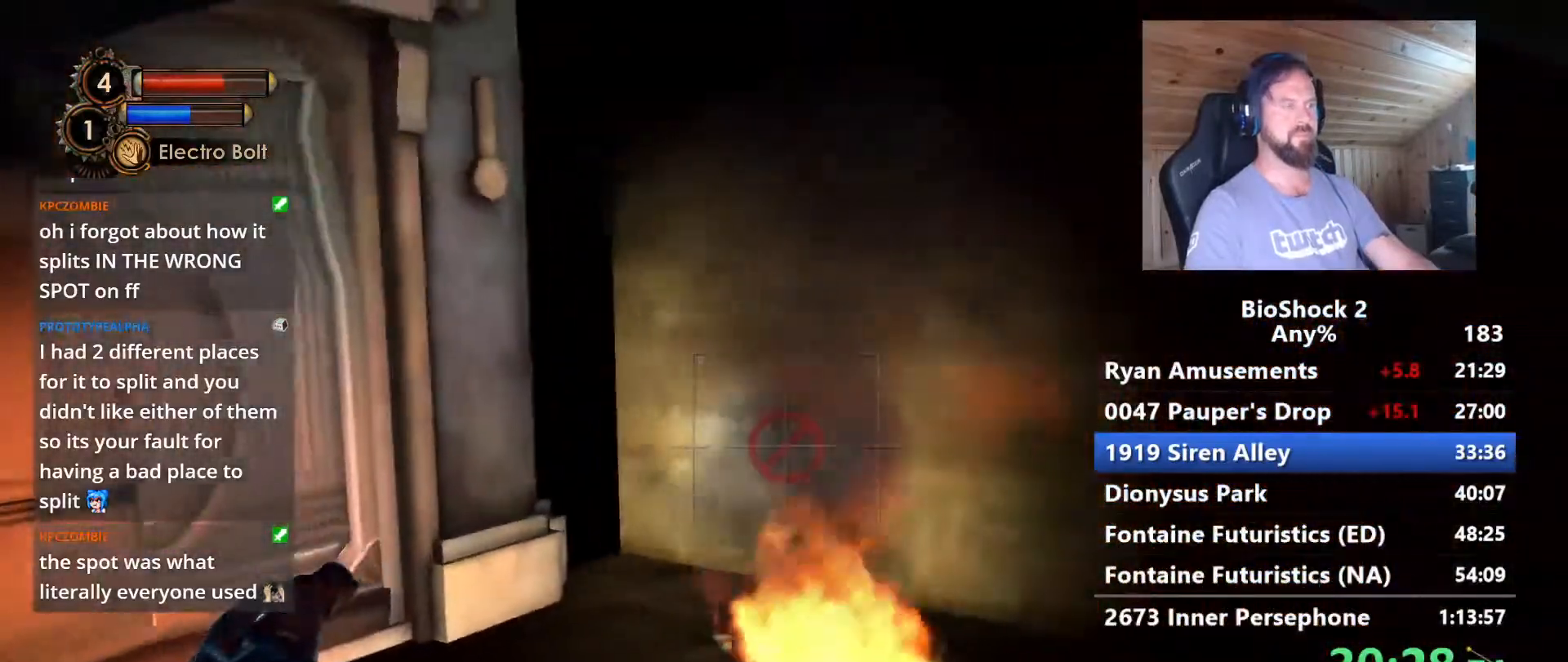
Gameplay with keyboard and mouse; each line is a JSON object with the keys and mouse buttons held at the frame after it. "events" lists presses ("down") and releases ("up") of "1", "2", "3", "4", "5", "a", "alt", "c", "caps_lock", "ctrl", "d", "e", "f", "g", "q", "r", "s", "shift", "space", "t", "tab", "v", "w", "x", "z" and "mouse_wheel" between this image and that frame as [ms after this image, input, new state], when the widget could be followed in between. "mouse_wheel" = the "wheel" button of the "mouse" list. No other keys are recorded. "wheel" means that the mouse wheel is clicked or scrolled. Not read: mouse_move.
{"keys": ["s"], "mouse": [], "events": []}
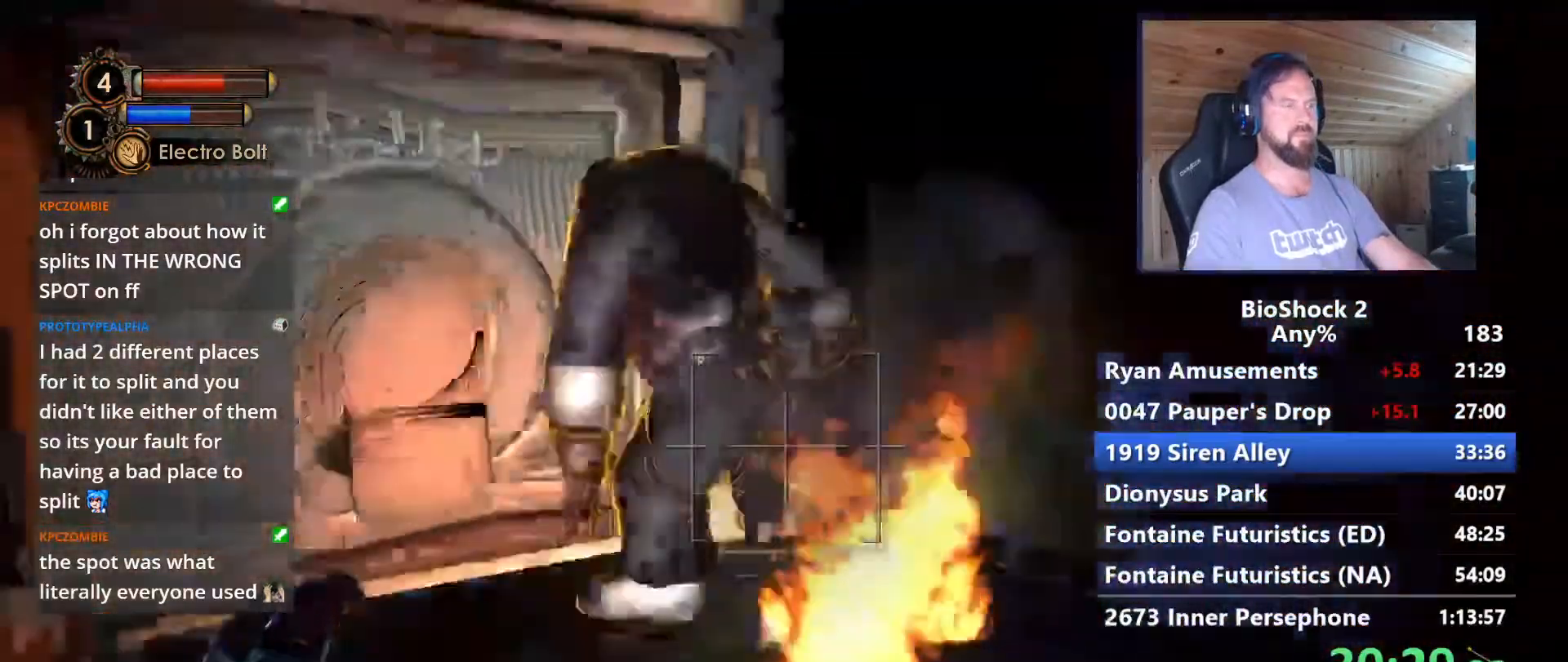
{"keys": ["w"], "mouse": [], "events": [[17, "d", "down"], [150, "d", "up"], [150, "s", "up"], [383, "w", "down"]]}
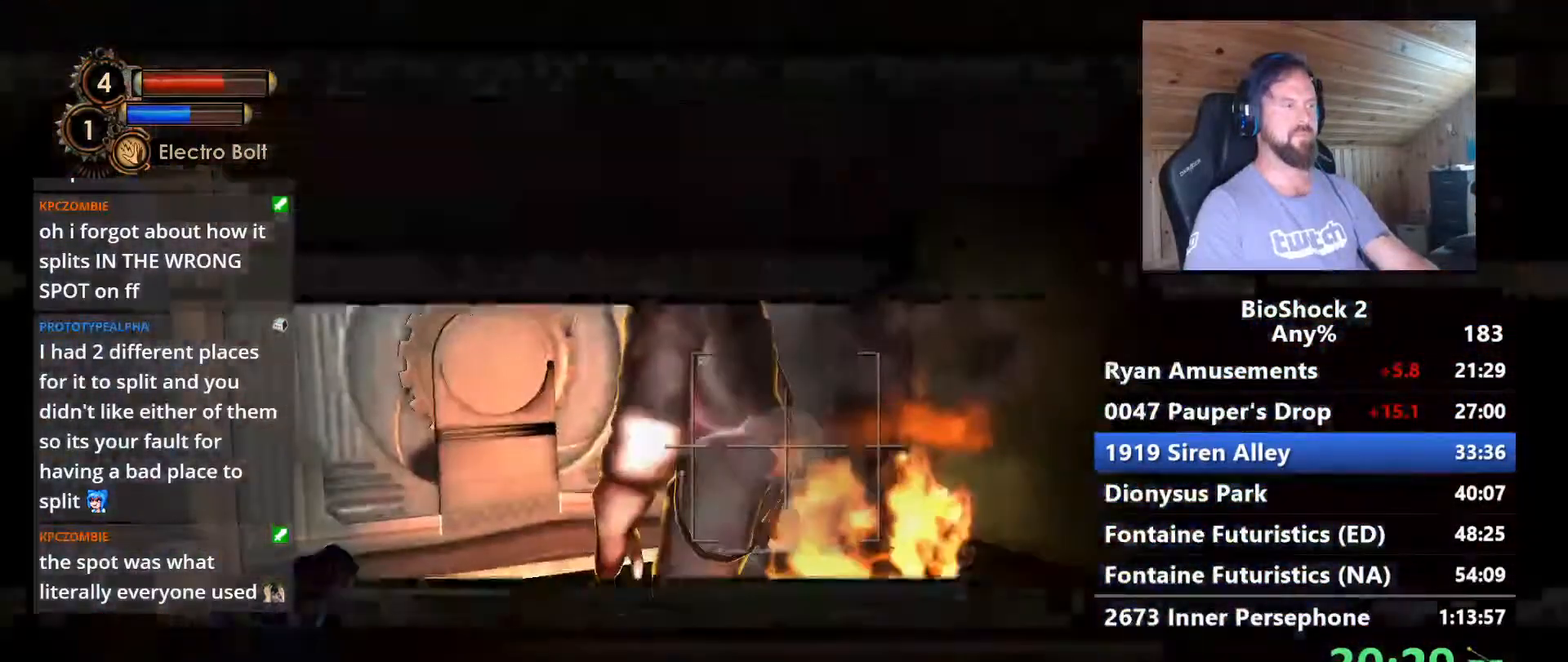
{"keys": ["w"], "mouse": [], "events": []}
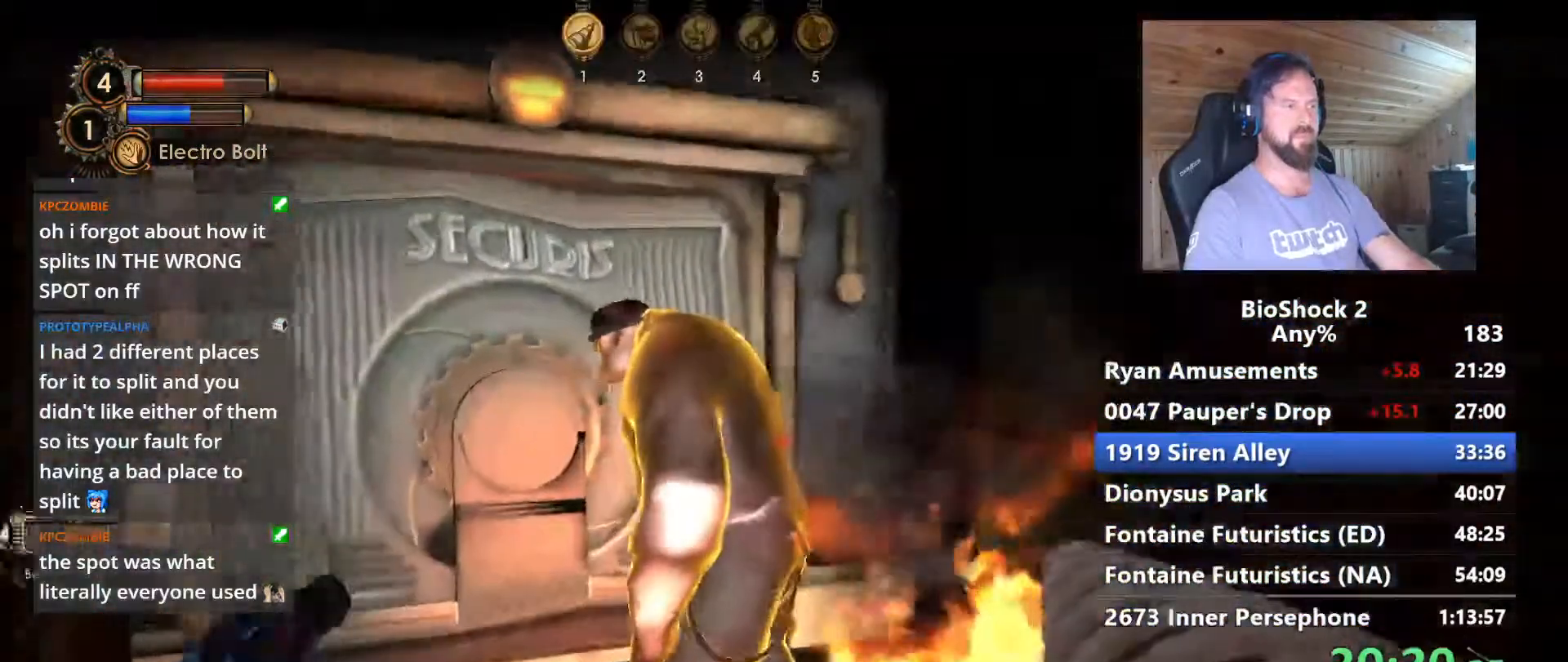
{"keys": ["w"], "mouse": [], "events": []}
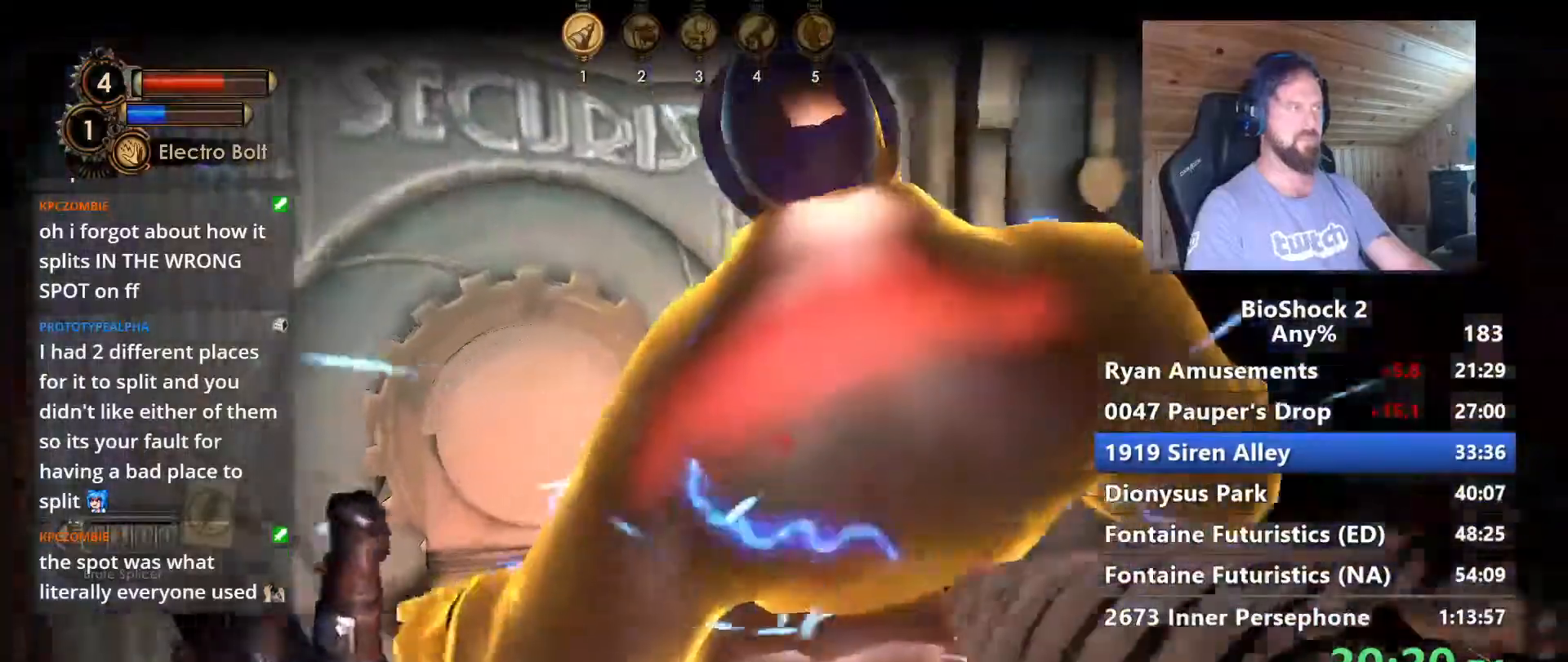
{"keys": ["w"], "mouse": [], "events": [[17, "w", "up"], [483, "w", "down"]]}
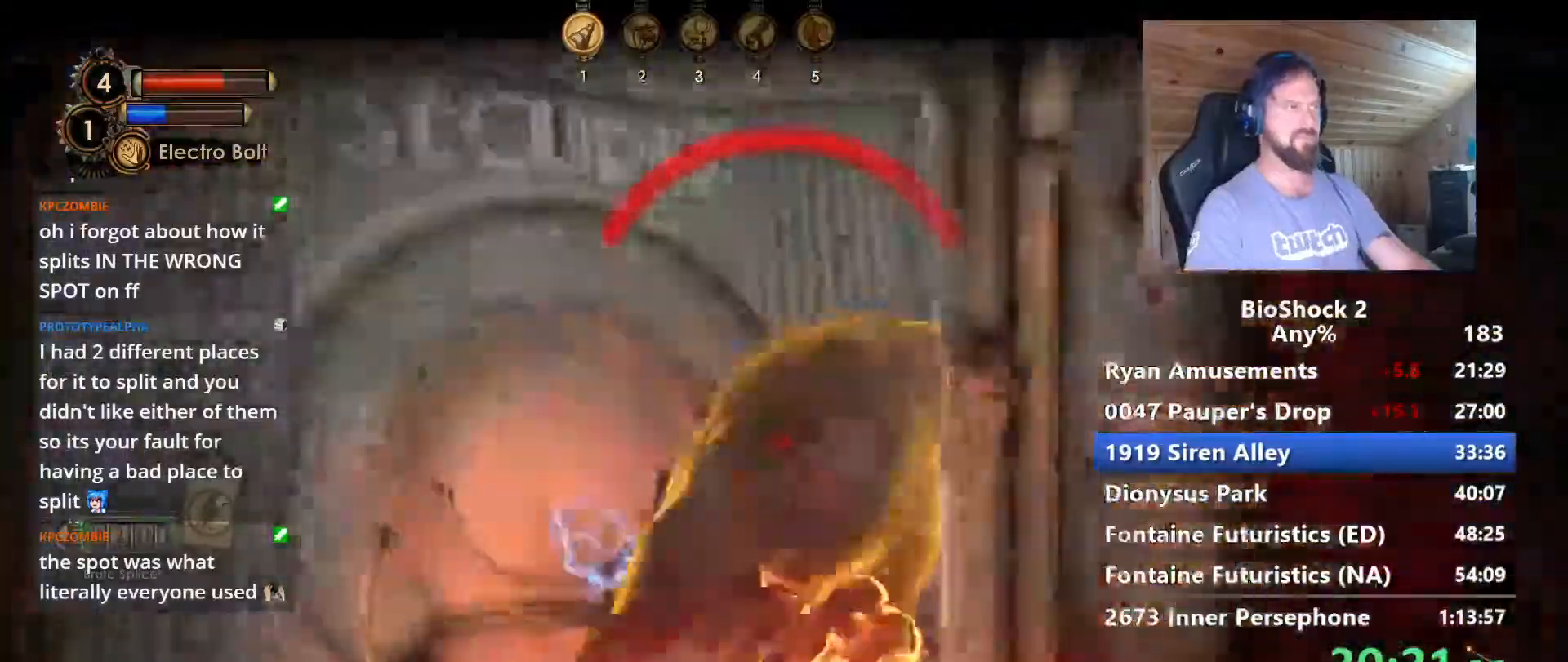
{"keys": [], "mouse": [], "events": [[217, "w", "up"]]}
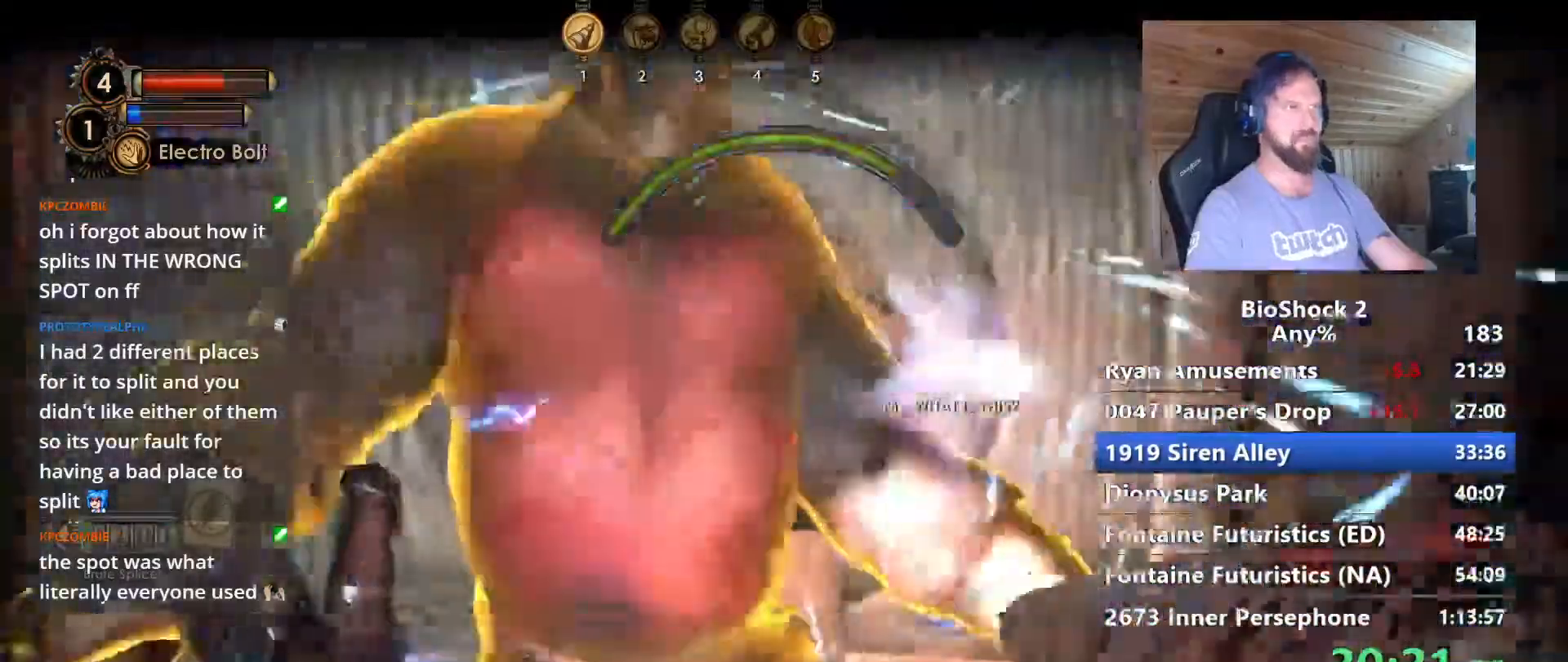
{"keys": [], "mouse": [], "events": []}
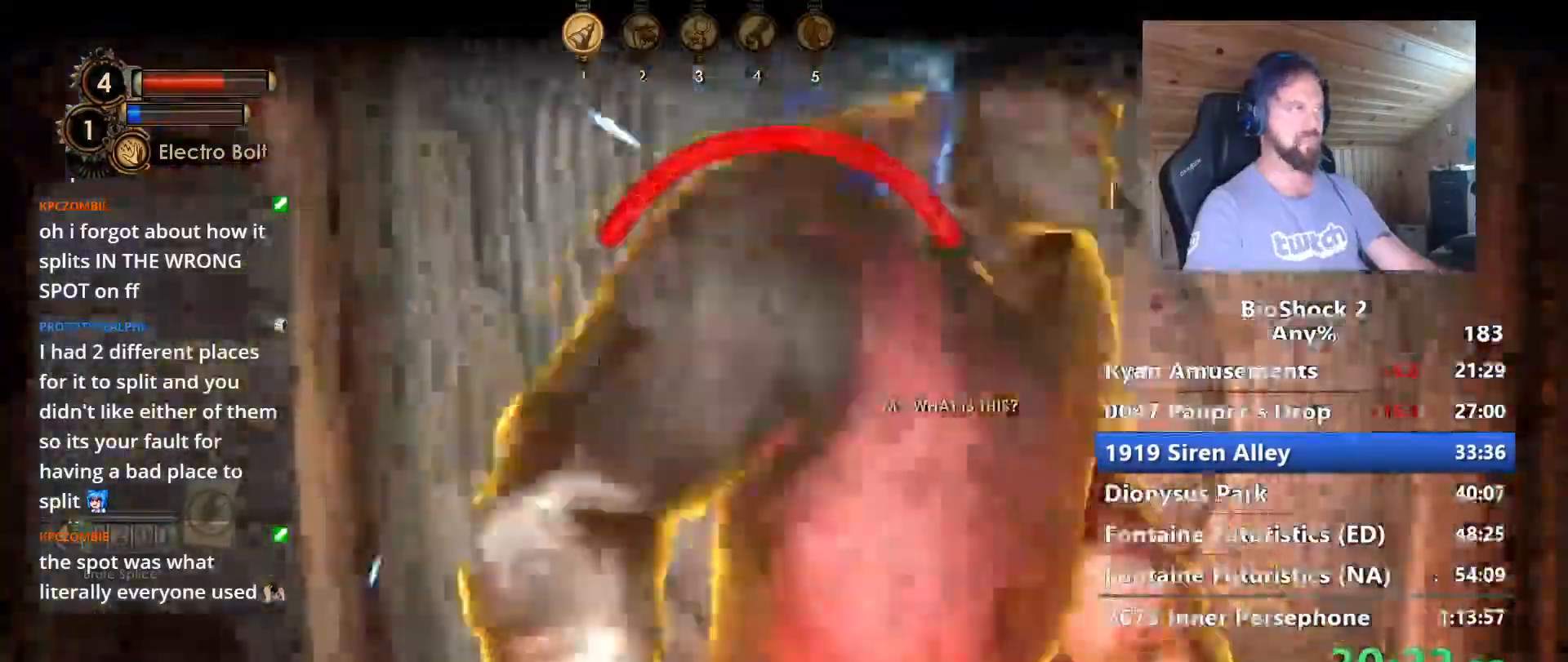
{"keys": [], "mouse": [], "events": [[117, "w", "down"], [350, "w", "up"]]}
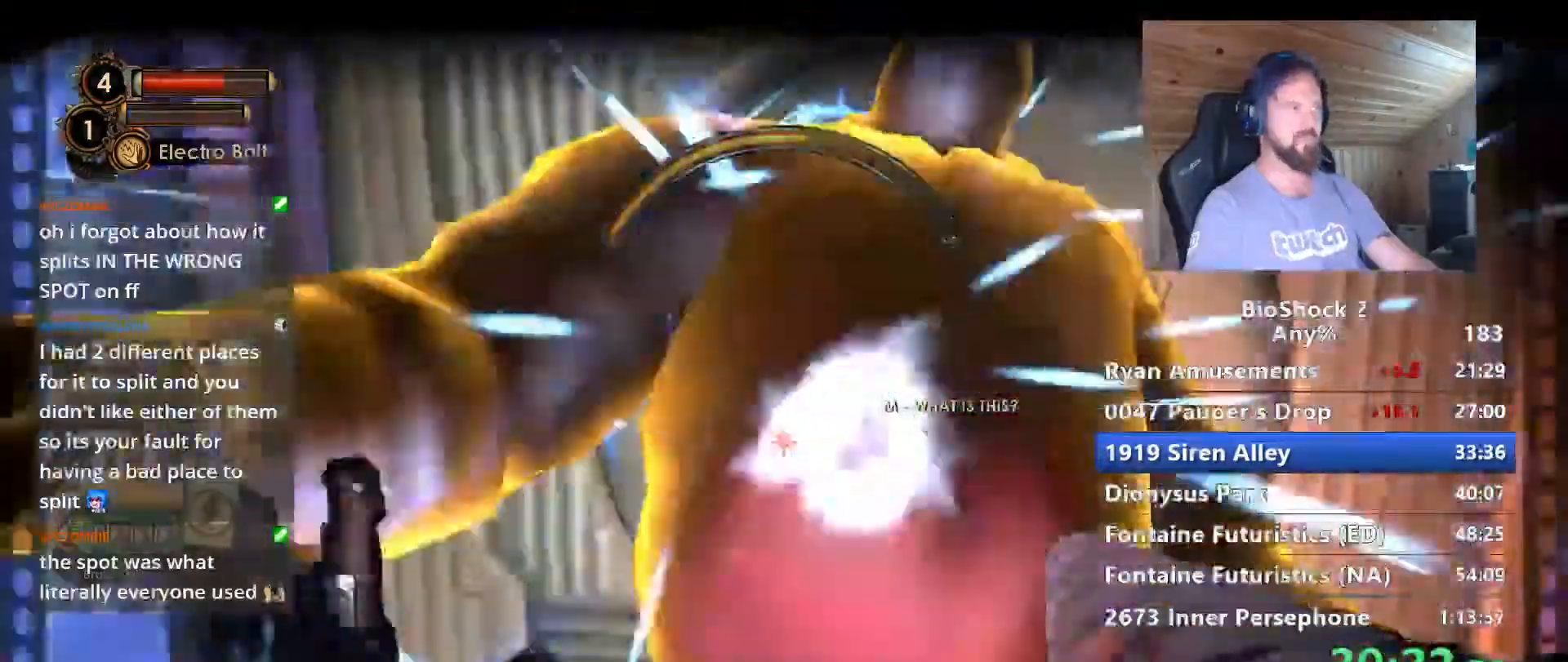
{"keys": [], "mouse": [], "events": []}
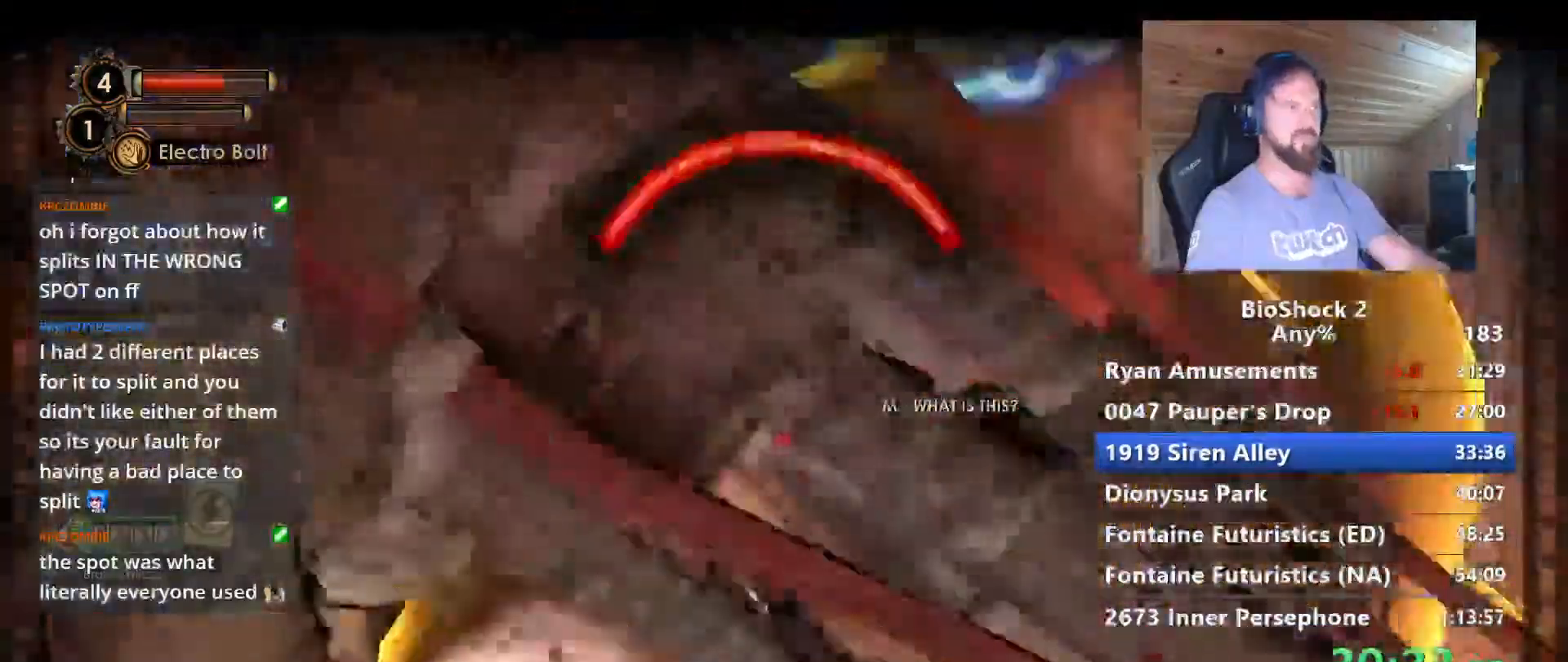
{"keys": [], "mouse": [], "events": [[233, "5", "down"], [367, "5", "up"]]}
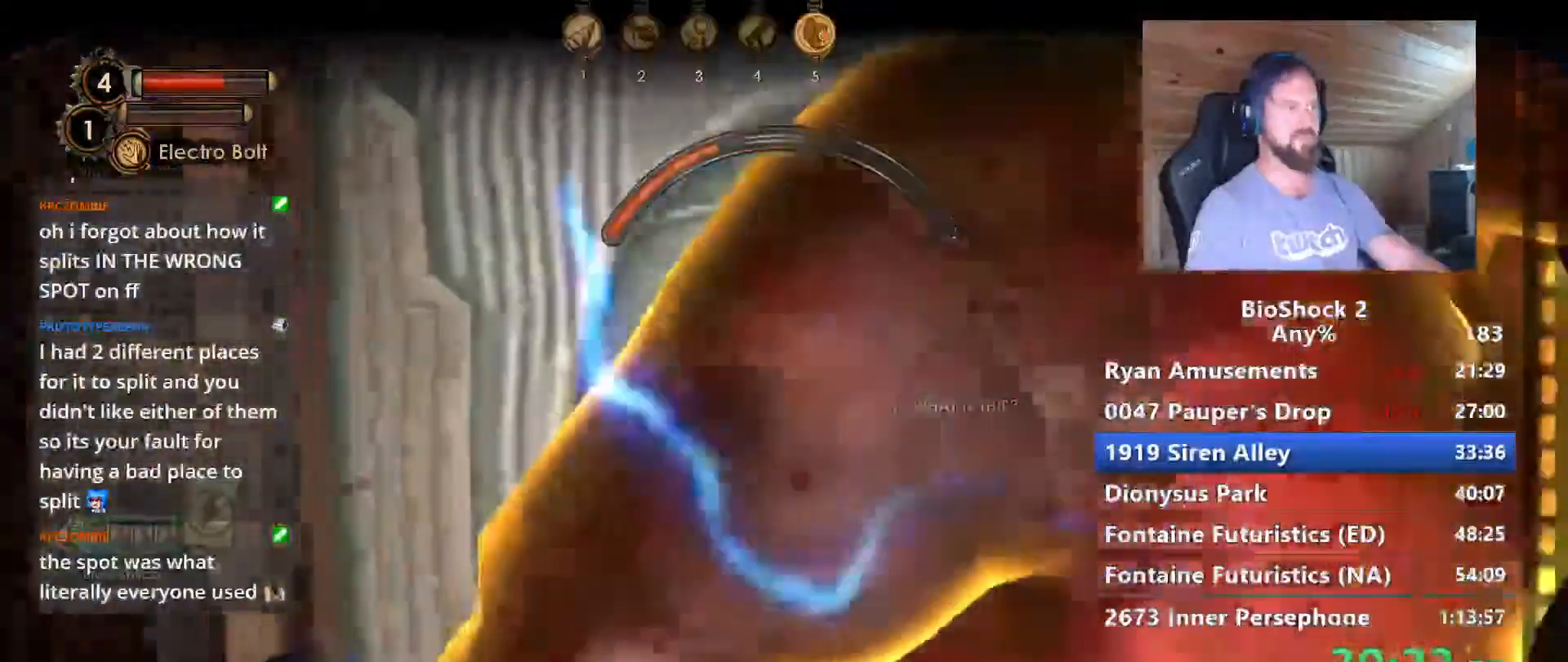
{"keys": ["4", "s"], "mouse": [], "events": [[17, "s", "down"], [433, "4", "down"]]}
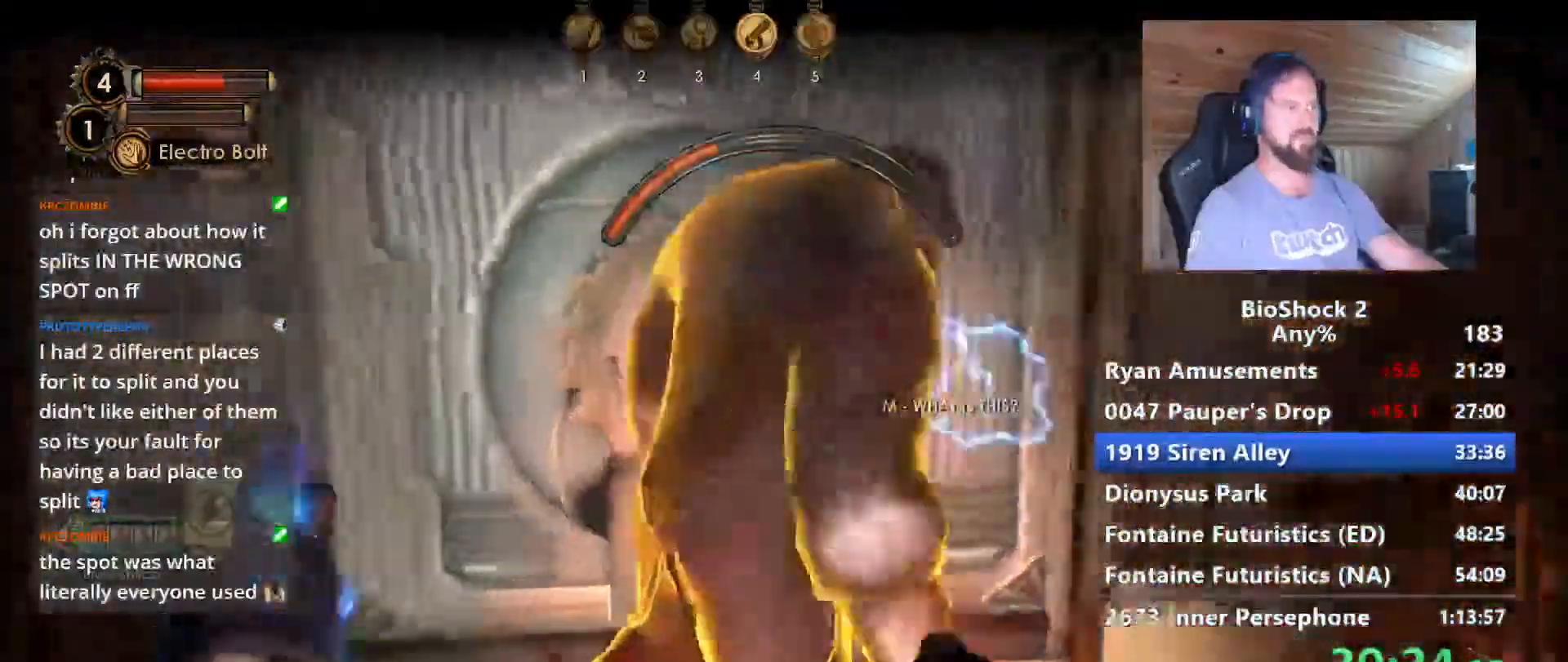
{"keys": [], "mouse": [], "events": [[83, "4", "up"], [217, "s", "up"]]}
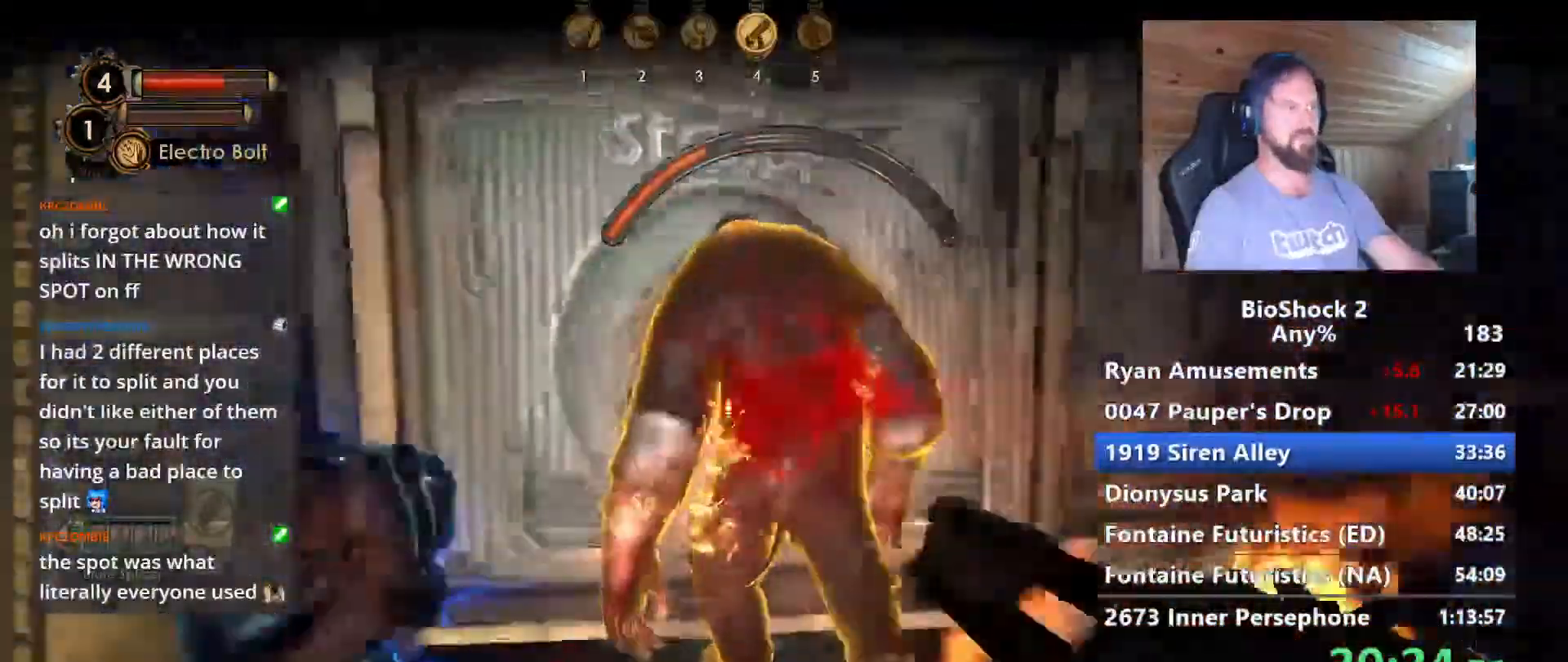
{"keys": ["w"], "mouse": [], "events": [[100, "w", "down"]]}
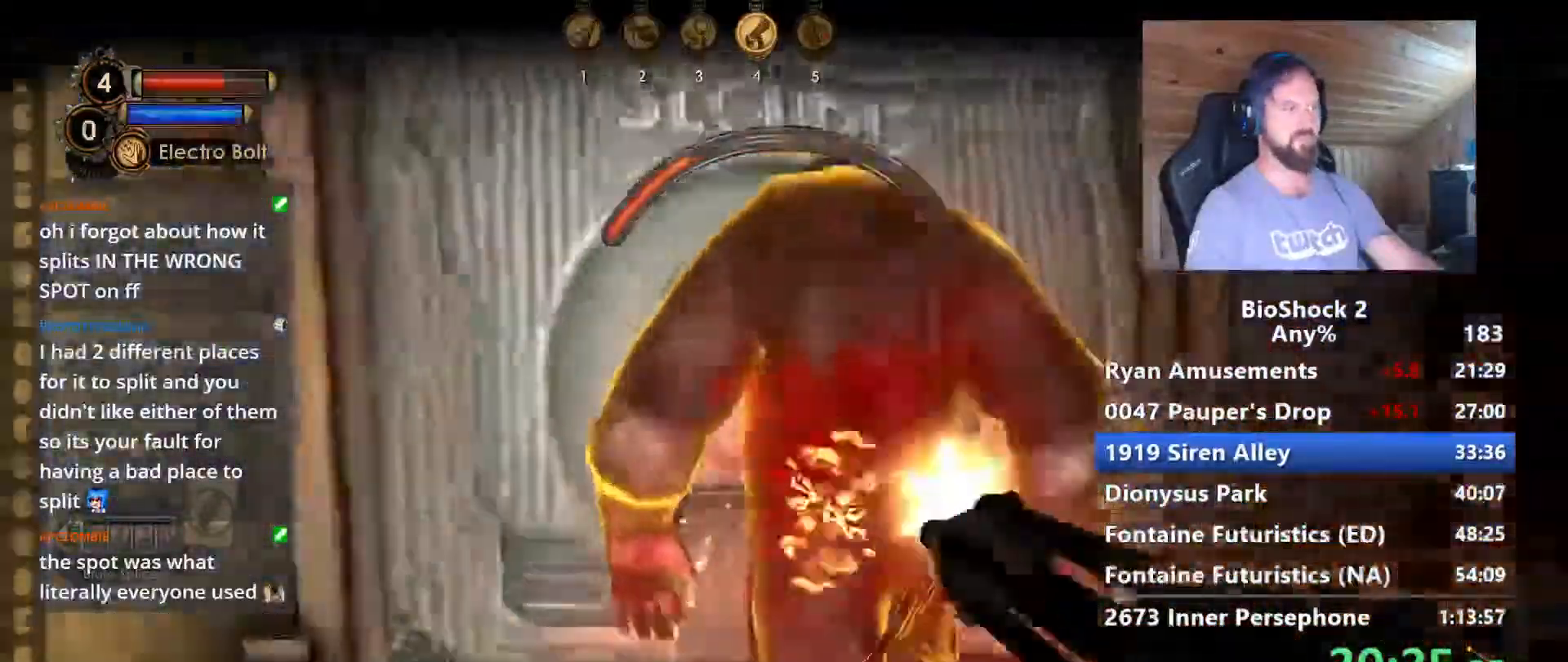
{"keys": [], "mouse": [], "events": [[117, "w", "up"], [333, "1", "down"], [433, "1", "up"]]}
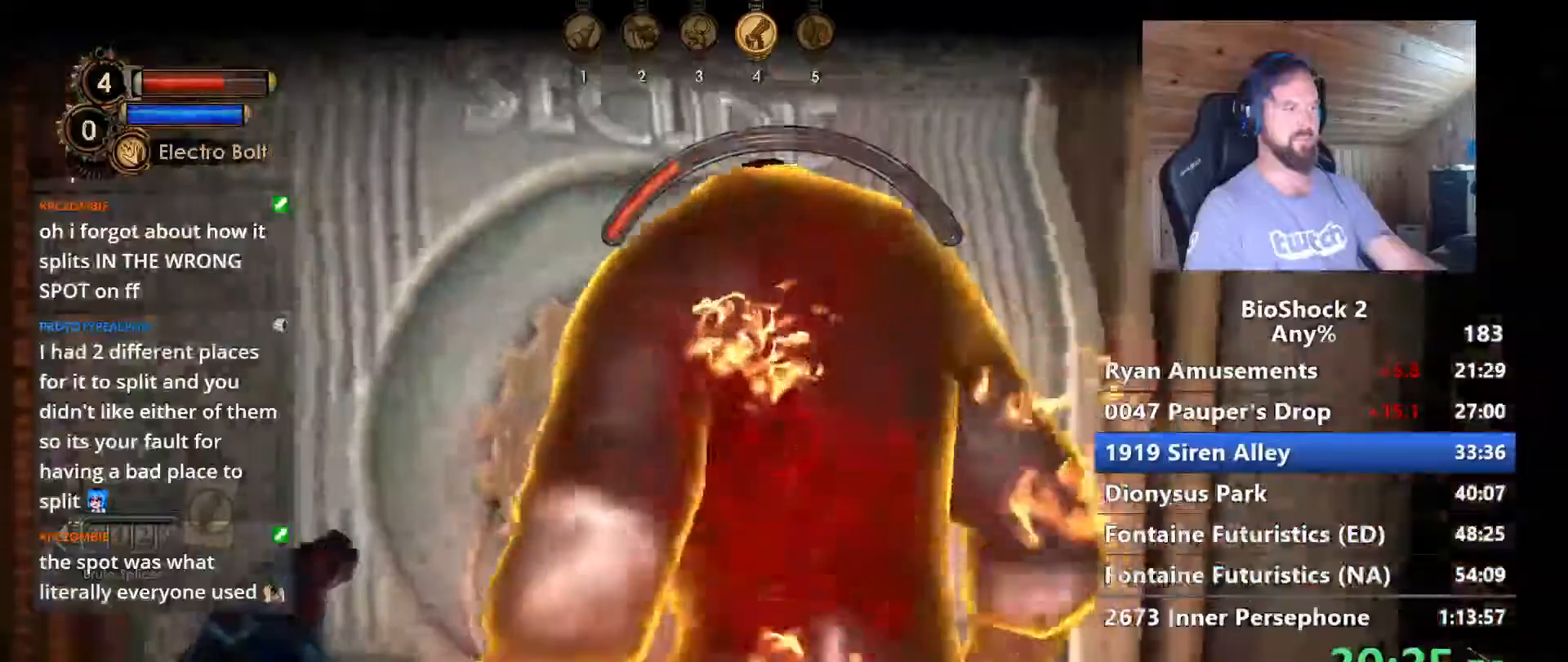
{"keys": [], "mouse": [], "events": [[117, "w", "down"], [450, "w", "up"]]}
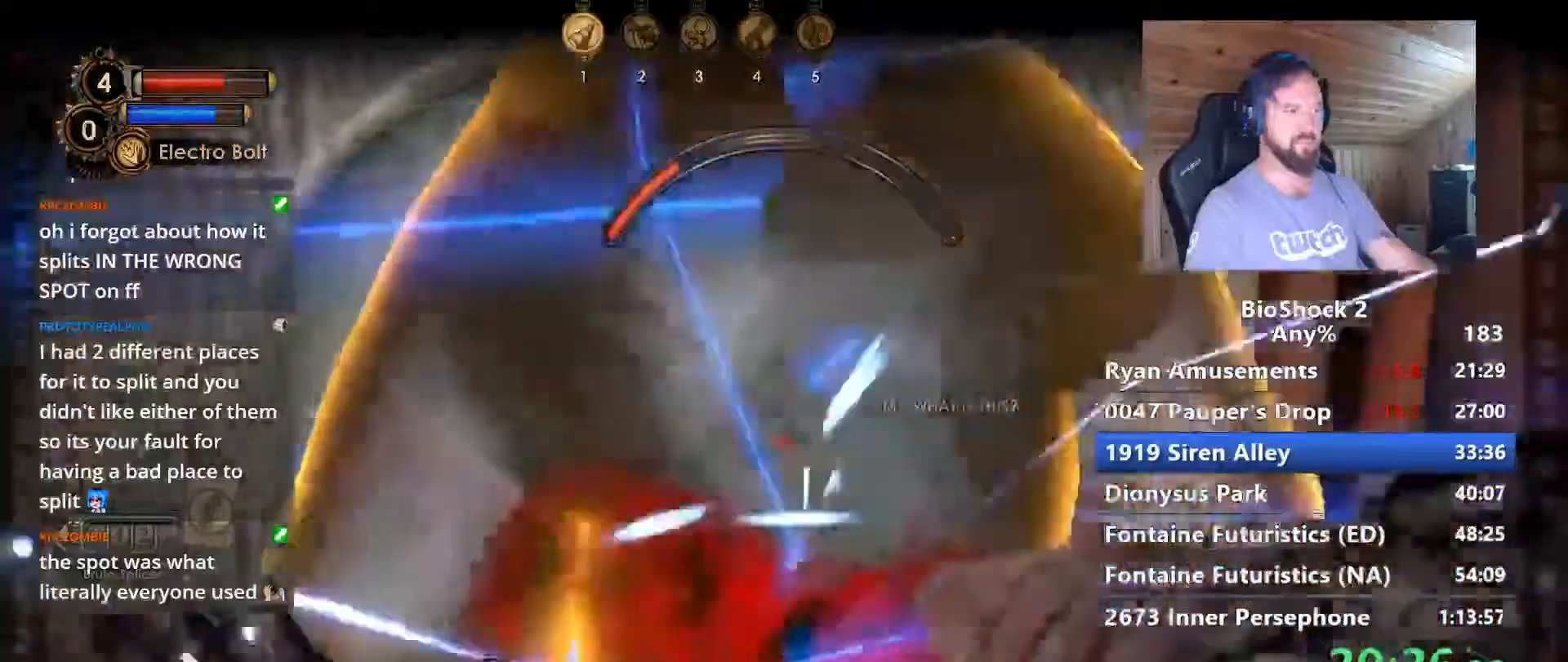
{"keys": [], "mouse": [], "events": []}
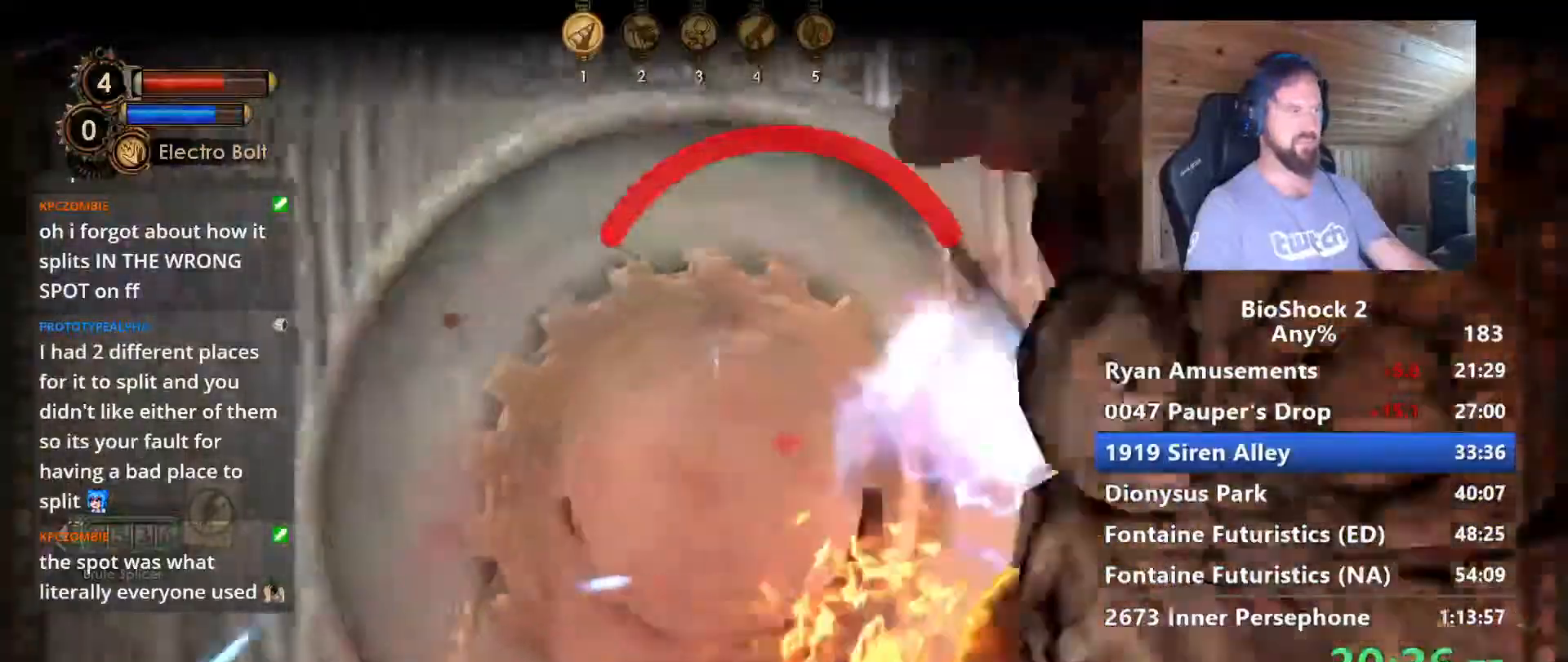
{"keys": [], "mouse": [], "events": [[150, "w", "down"], [350, "w", "up"]]}
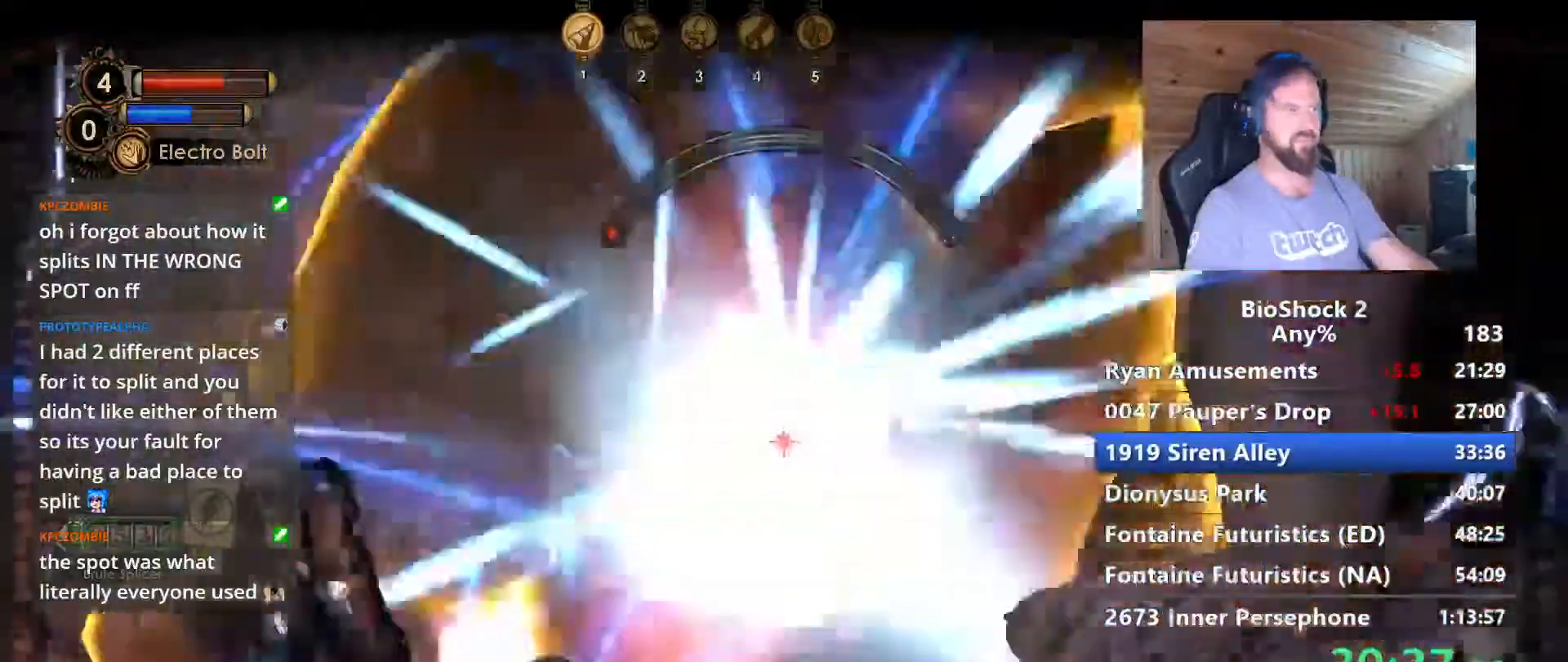
{"keys": ["w"], "mouse": [], "events": [[83, "w", "down"], [217, "f", "down"], [317, "f", "up"], [383, "f", "down"], [500, "f", "up"]]}
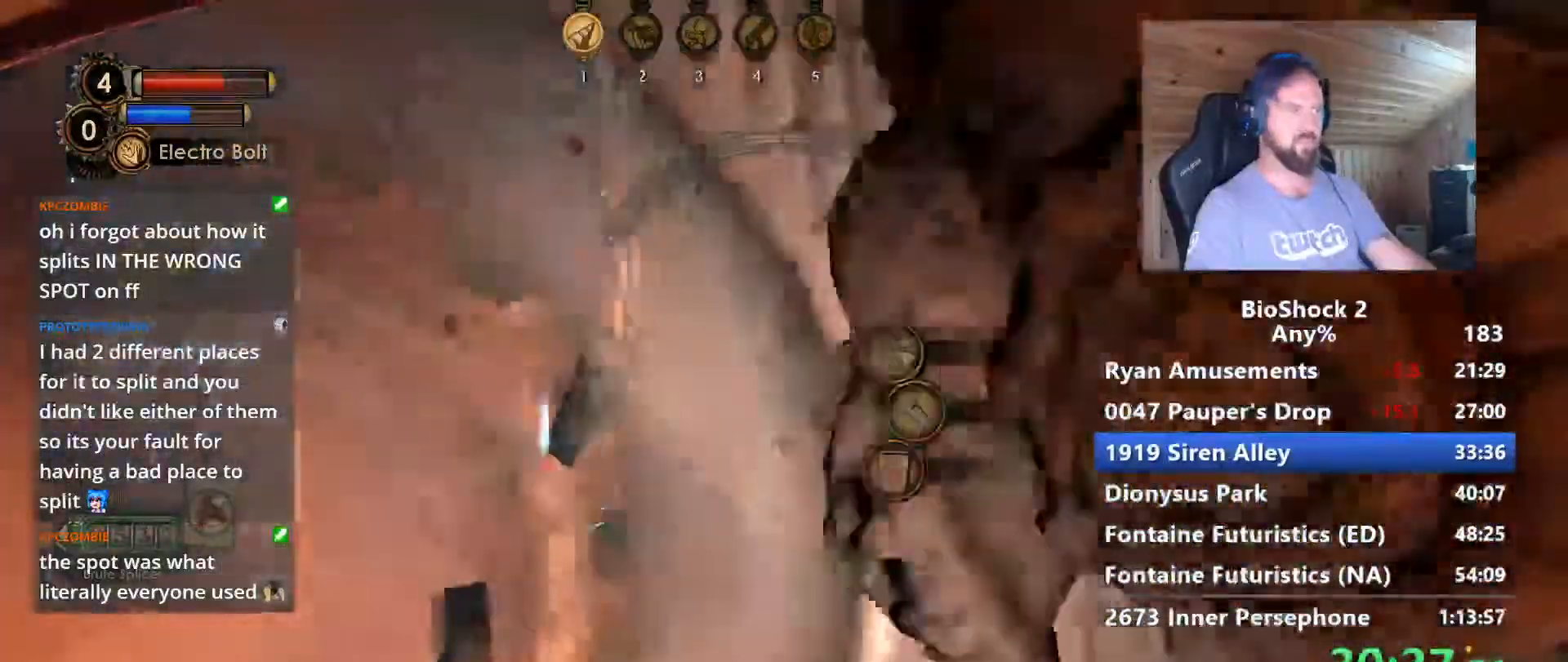
{"keys": ["a"], "mouse": [], "events": [[100, "f", "down"], [183, "f", "up"], [283, "f", "down"], [367, "a", "down"], [367, "f", "up"], [367, "w", "up"]]}
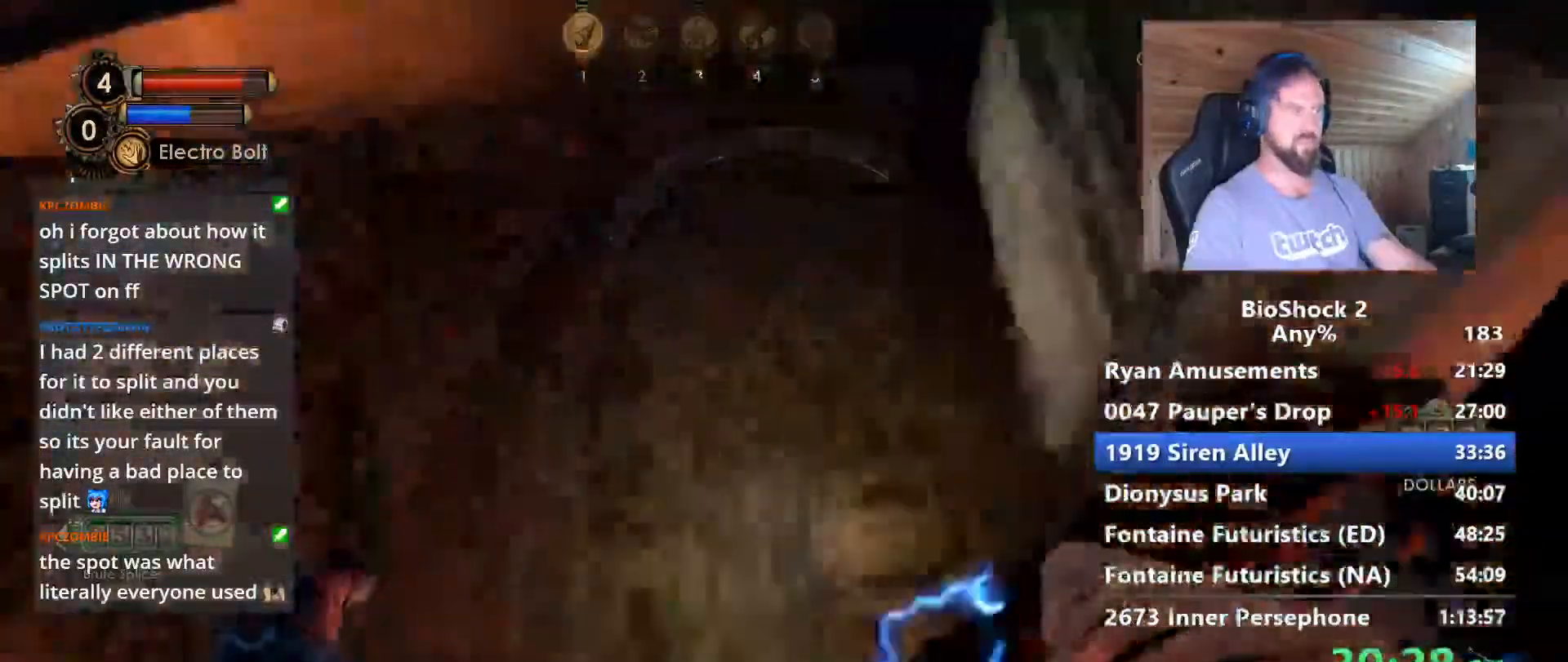
{"keys": ["d"], "mouse": [], "events": [[67, "s", "down"], [150, "a", "up"], [200, "d", "down"], [350, "s", "up"]]}
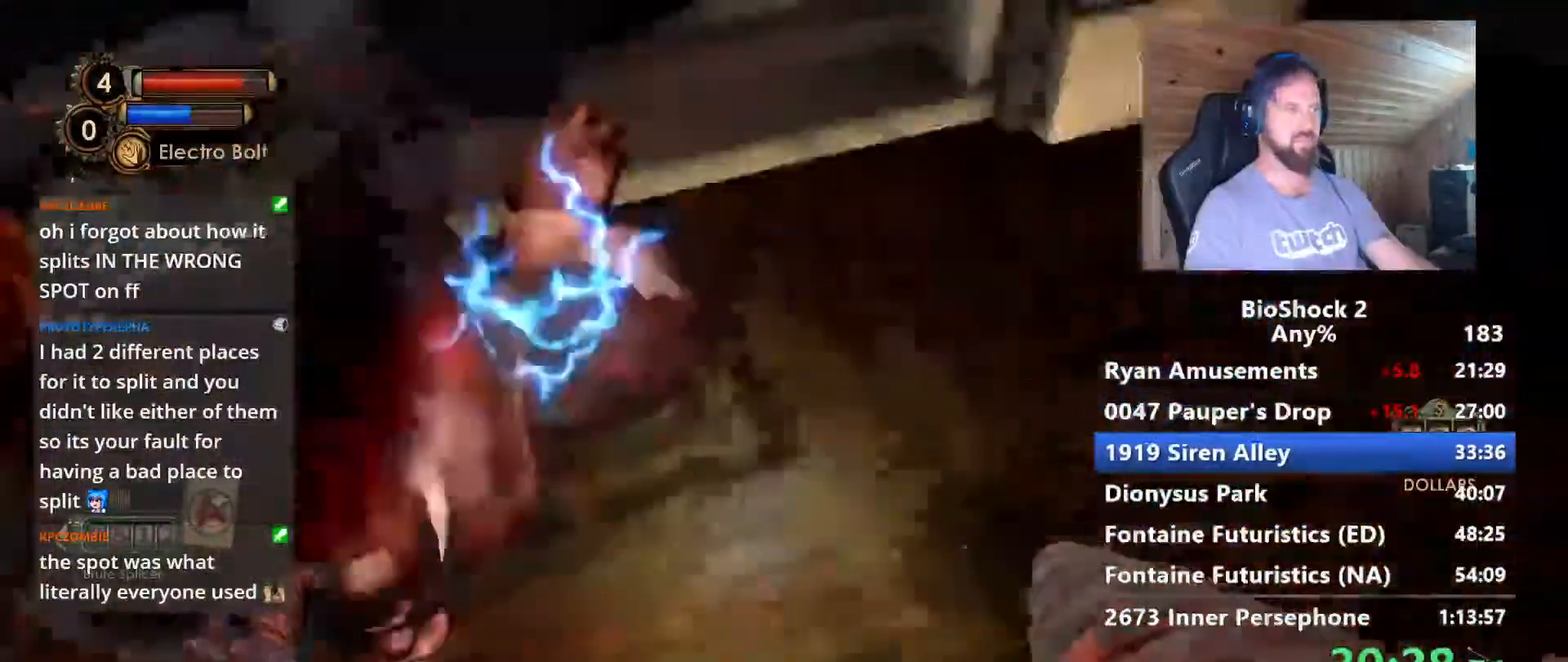
{"keys": ["d", "w"], "mouse": [], "events": [[217, "w", "down"]]}
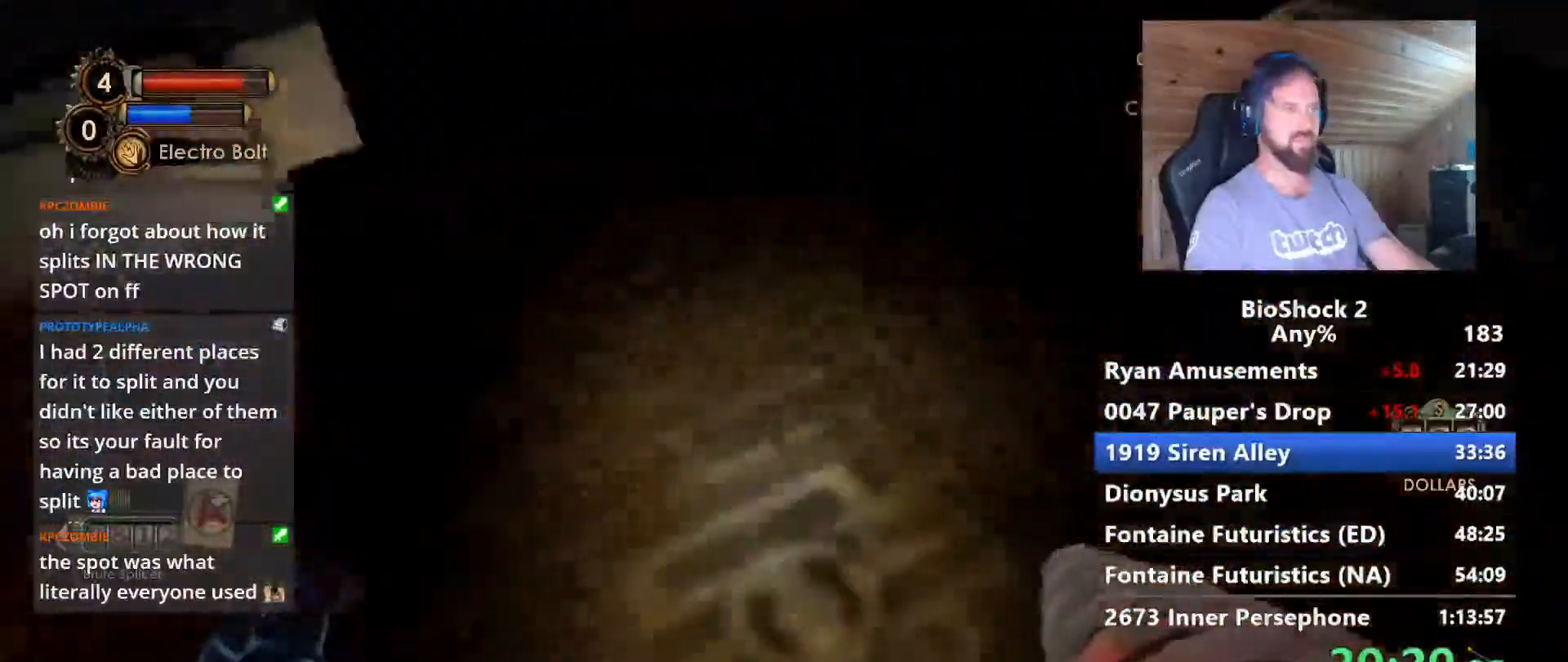
{"keys": ["d", "w"], "mouse": [], "events": []}
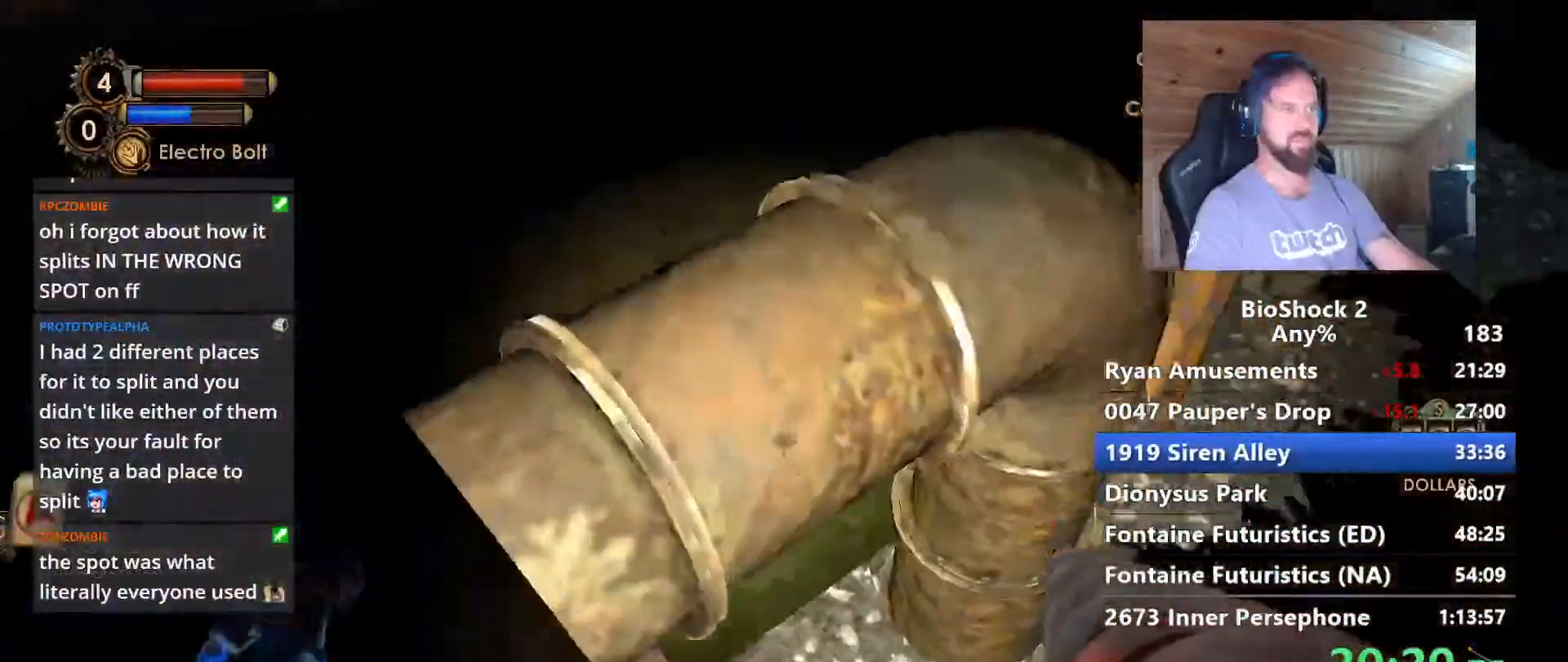
{"keys": ["d"], "mouse": [], "events": [[67, "w", "up"]]}
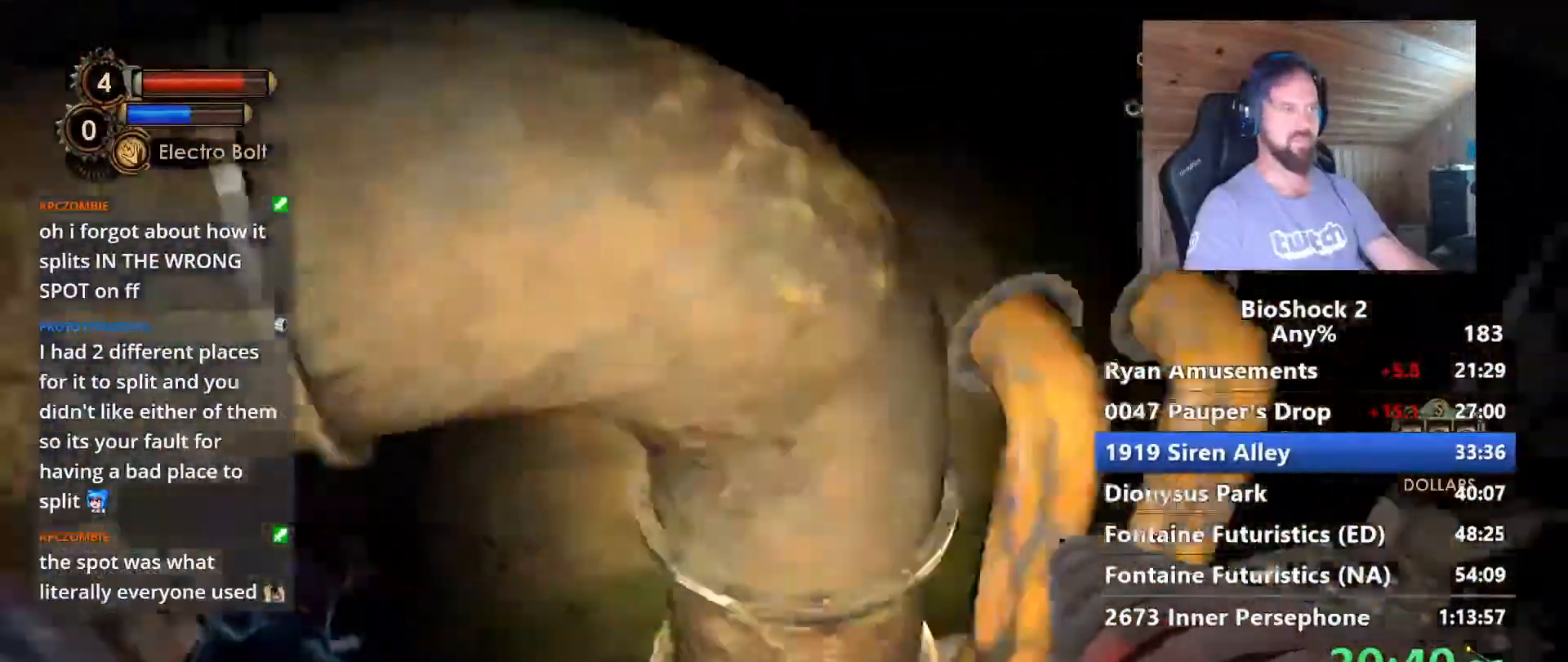
{"keys": ["w"], "mouse": [], "events": [[33, "a", "down"], [33, "d", "up"], [167, "w", "down"], [500, "a", "up"]]}
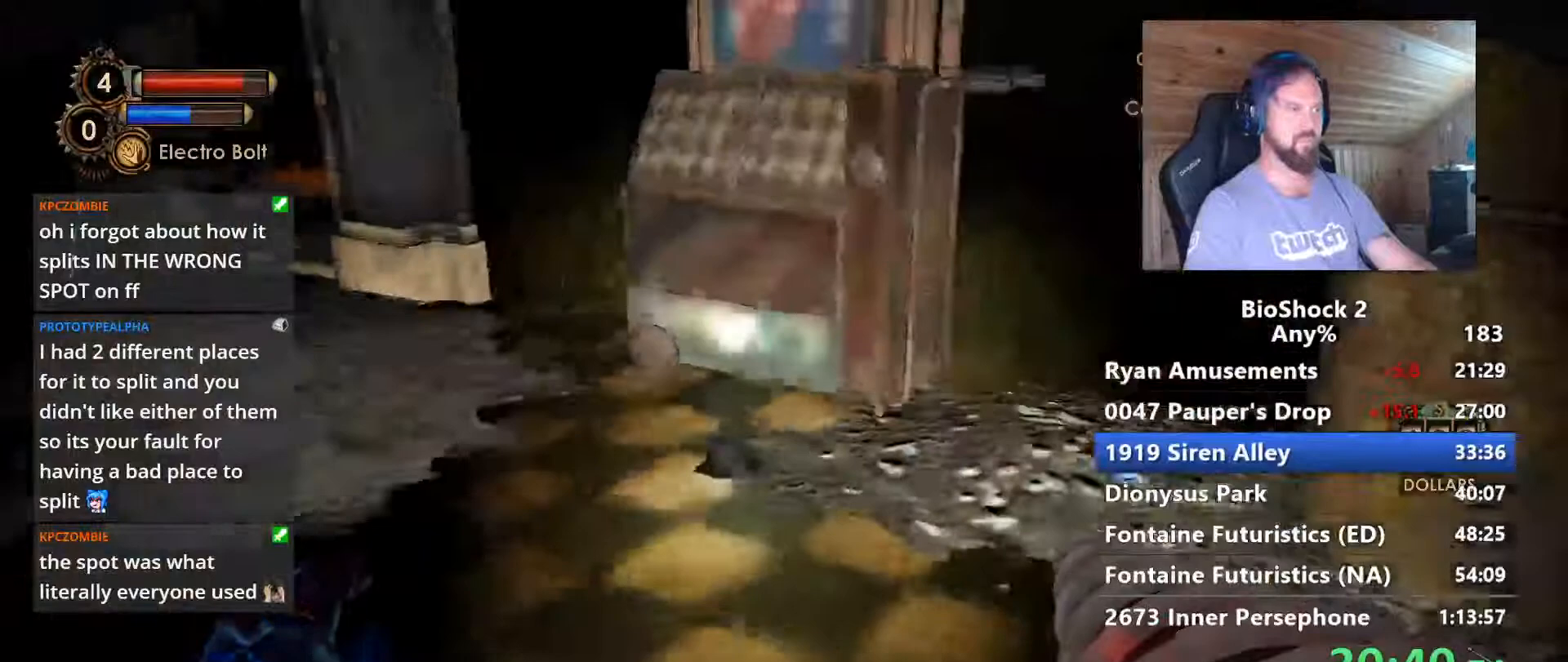
{"keys": ["w"], "mouse": [], "events": []}
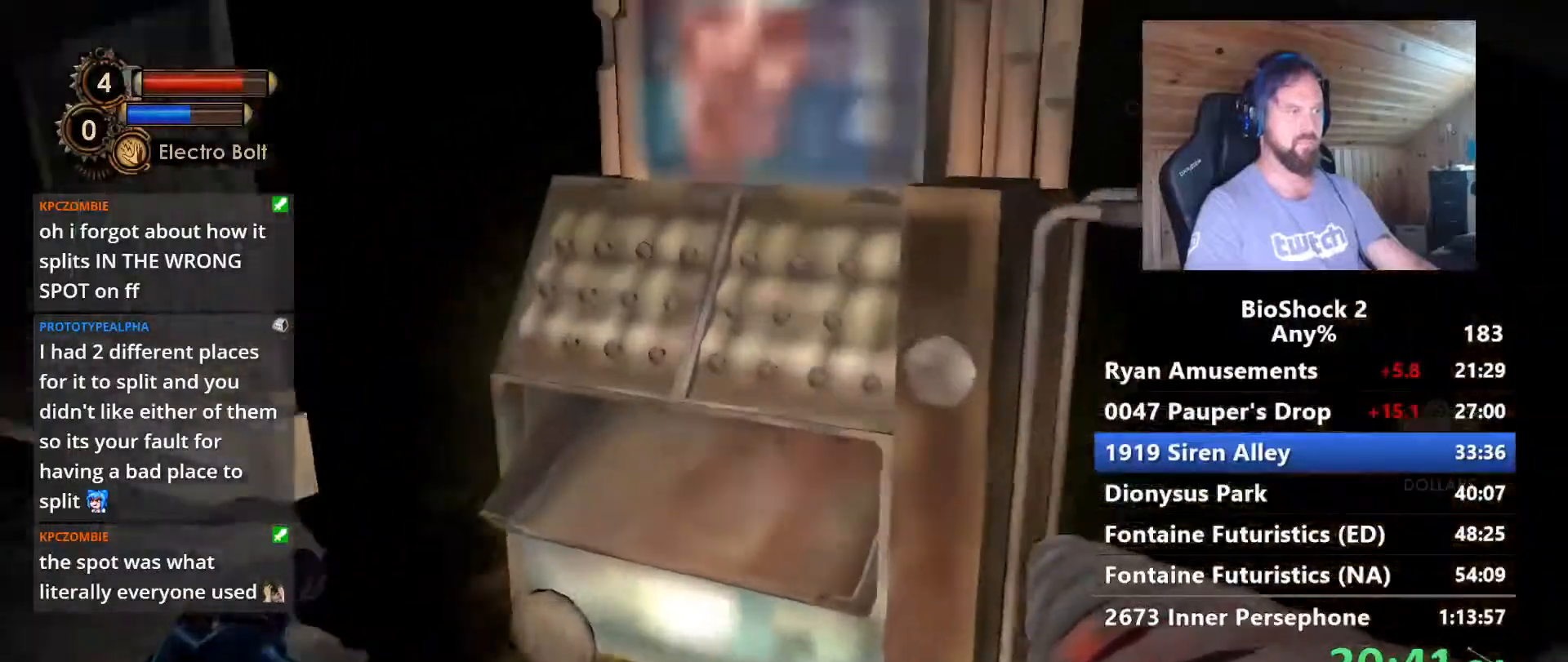
{"keys": [], "mouse": [], "events": [[67, "w", "up"], [150, "f", "down"], [250, "f", "up"]]}
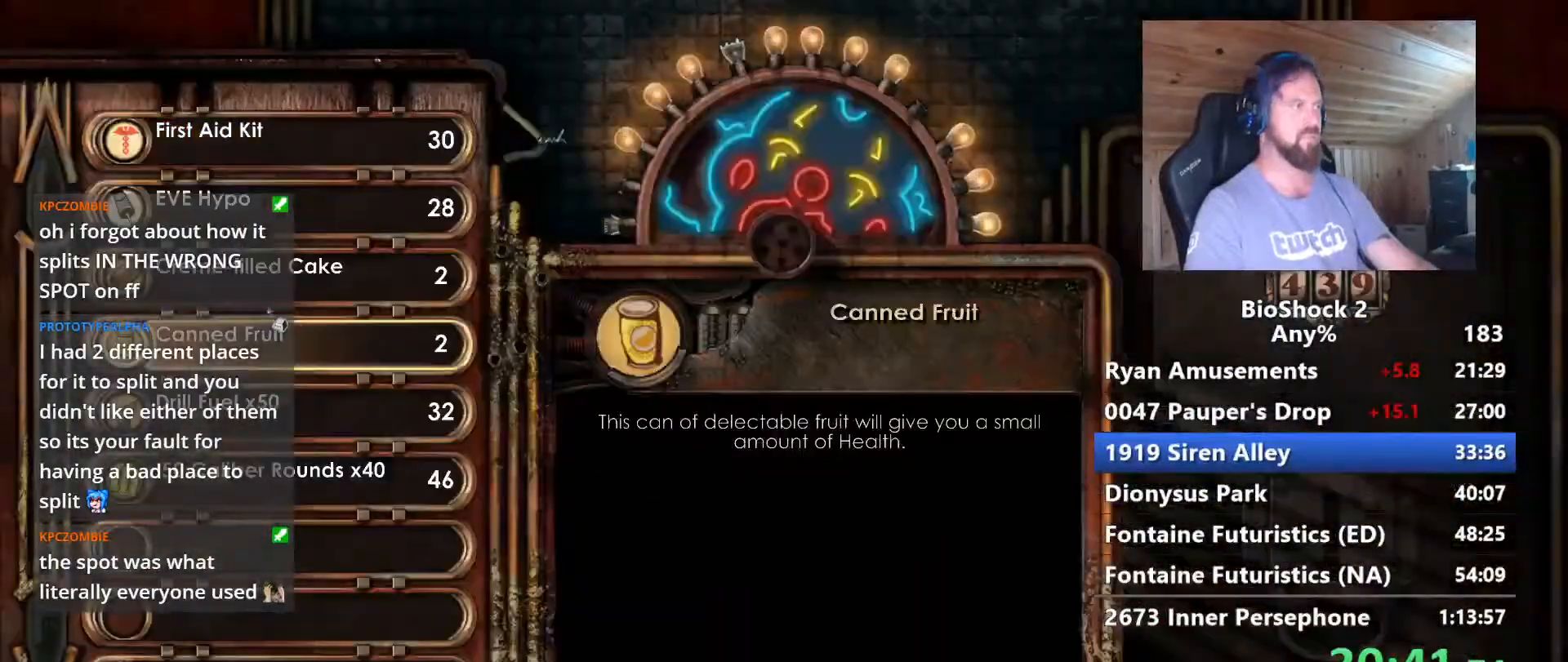
{"keys": [], "mouse": [], "events": []}
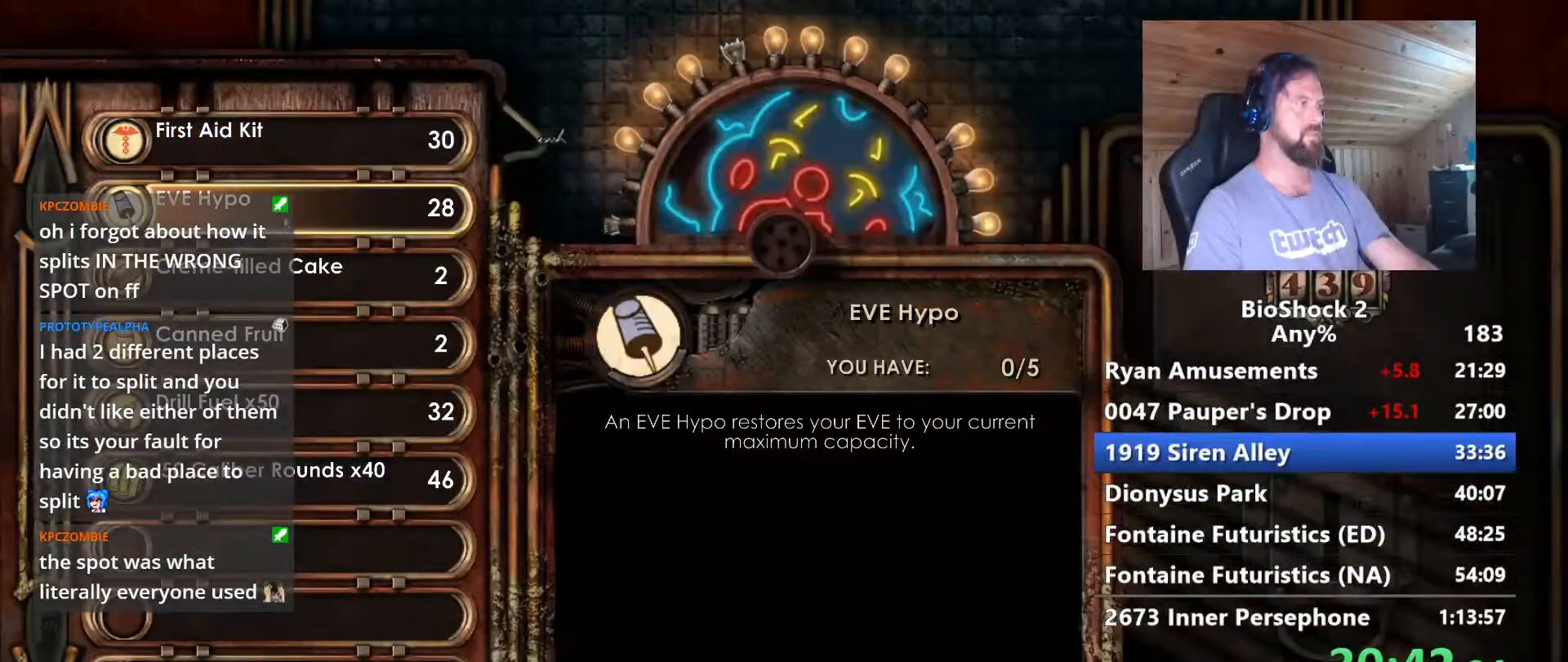
{"keys": [], "mouse": [], "events": []}